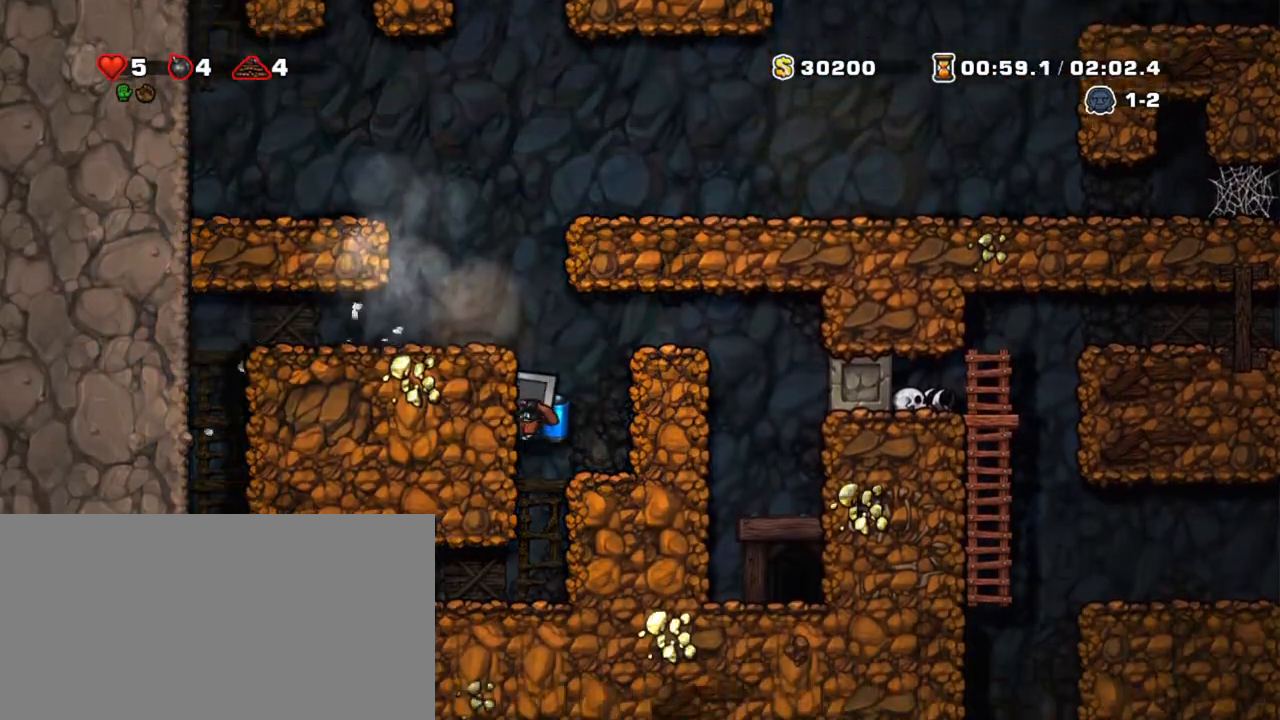
Gameplay with keyboard; each line is a JSON object with the keys held at the frame after it. "events" lists presses ("down") and releases ("up") of "a", "down", "escape", "left", "right", "s", "shift", "space", "tab", "up", "x" and "z" between this image and that frame as [ms after this image, input, new state], when the widget could be followed in between. No other keys are recorded. Mouse input is not recorded.
{"keys": ["shift"], "events": [[100, "down", "down"], [133, "z", "down"], [200, "left", "up"], [233, "down", "up"], [233, "z", "up"]]}
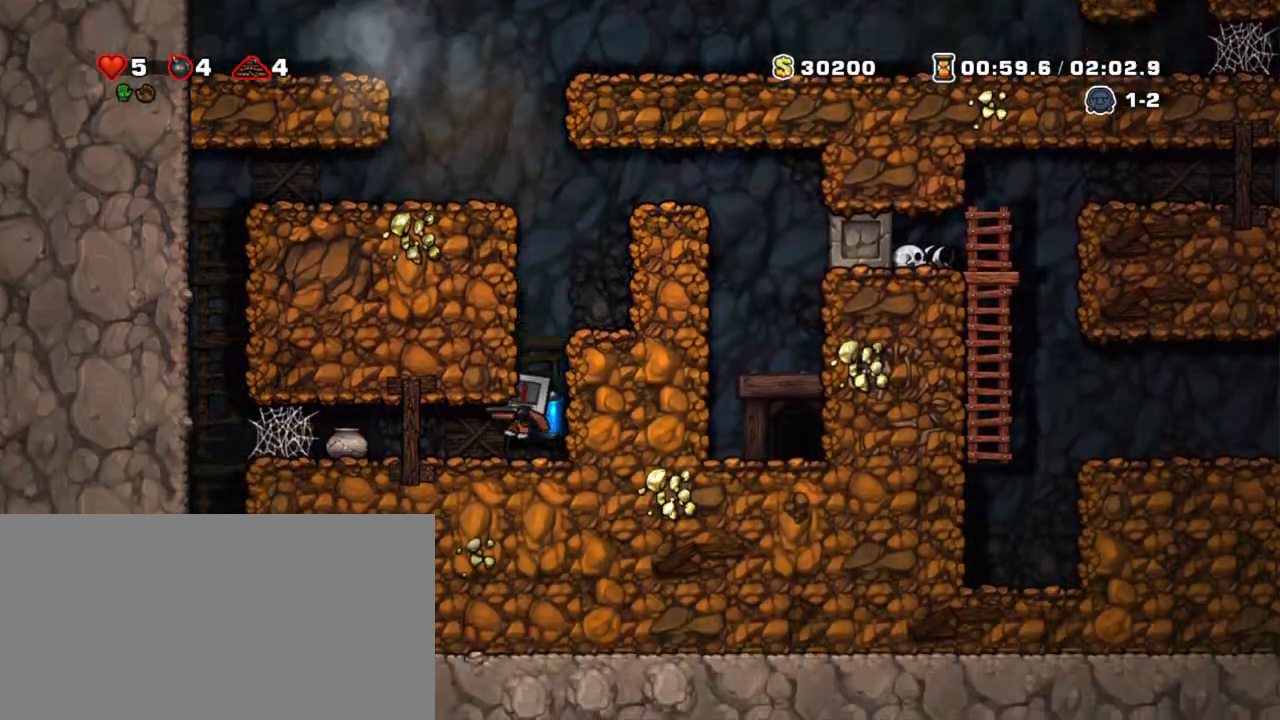
{"keys": ["shift"], "events": [[67, "x", "down"], [167, "left", "down"], [167, "x", "up"], [433, "left", "up"]]}
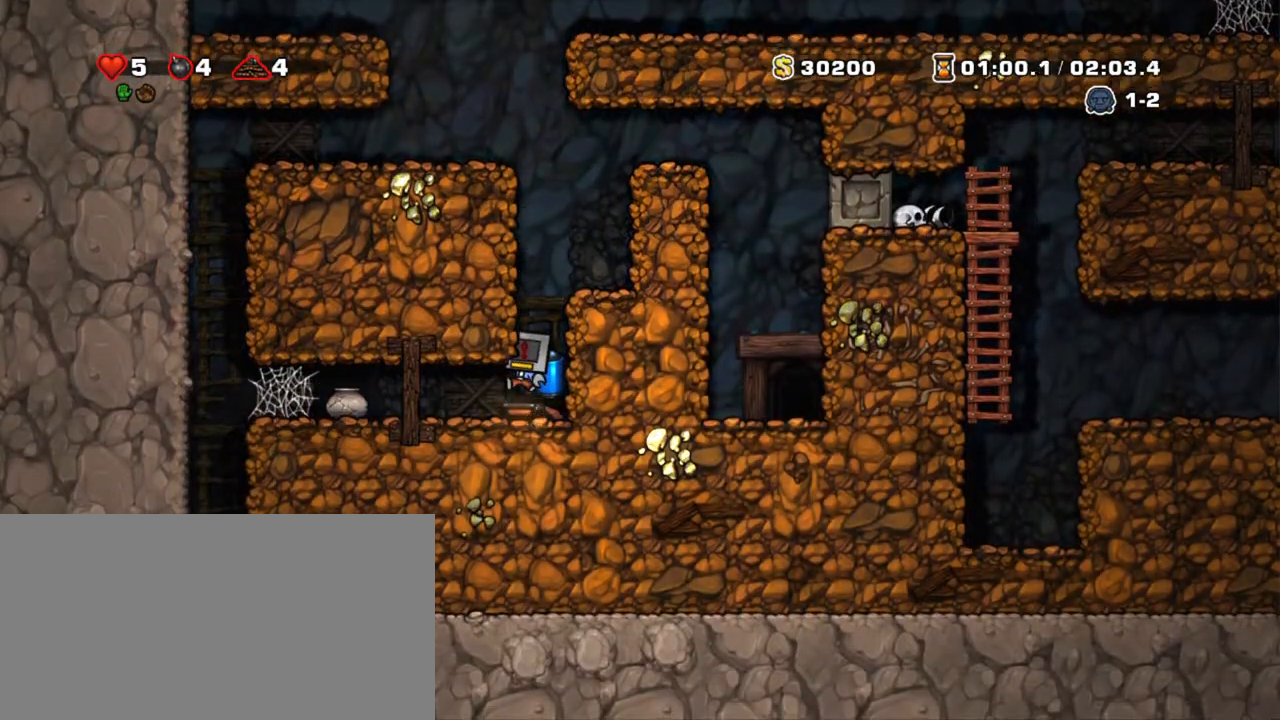
{"keys": ["shift"], "events": [[83, "down", "down"], [133, "z", "down"], [233, "z", "up"], [400, "down", "up"], [400, "x", "down"], [500, "x", "up"]]}
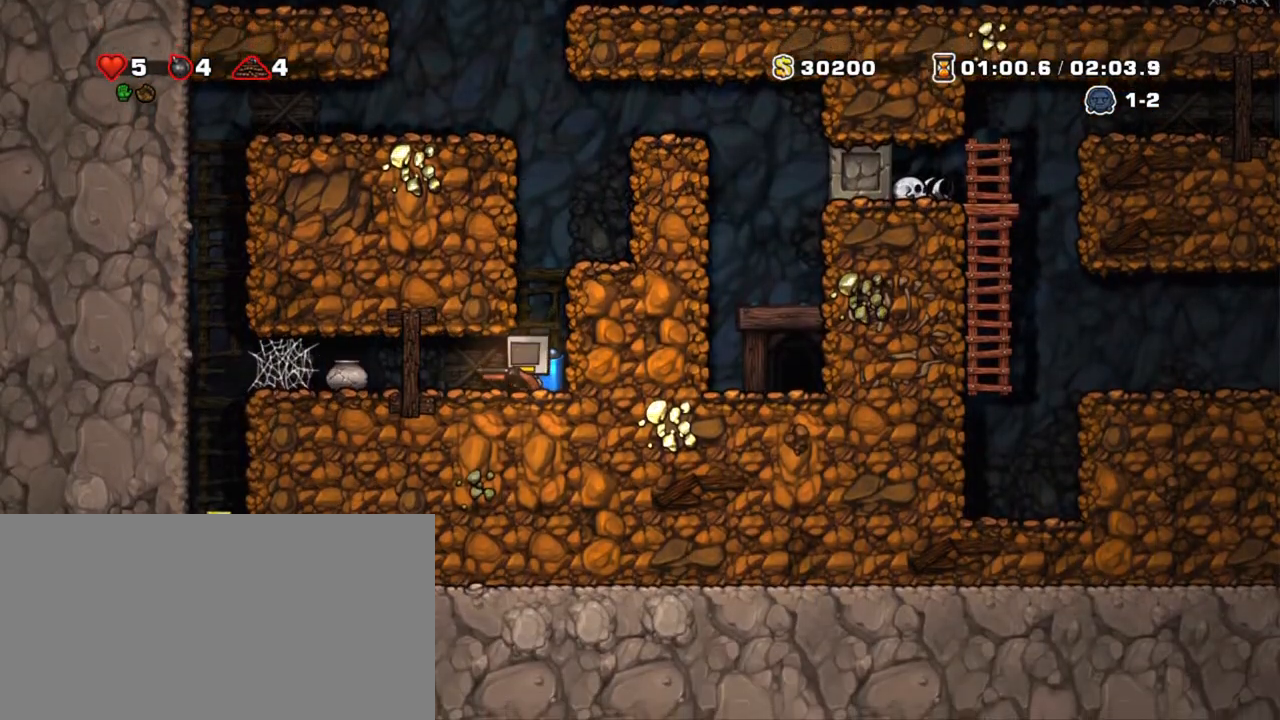
{"keys": ["left", "shift"], "events": [[50, "x", "down"], [100, "left", "down"], [200, "x", "up"]]}
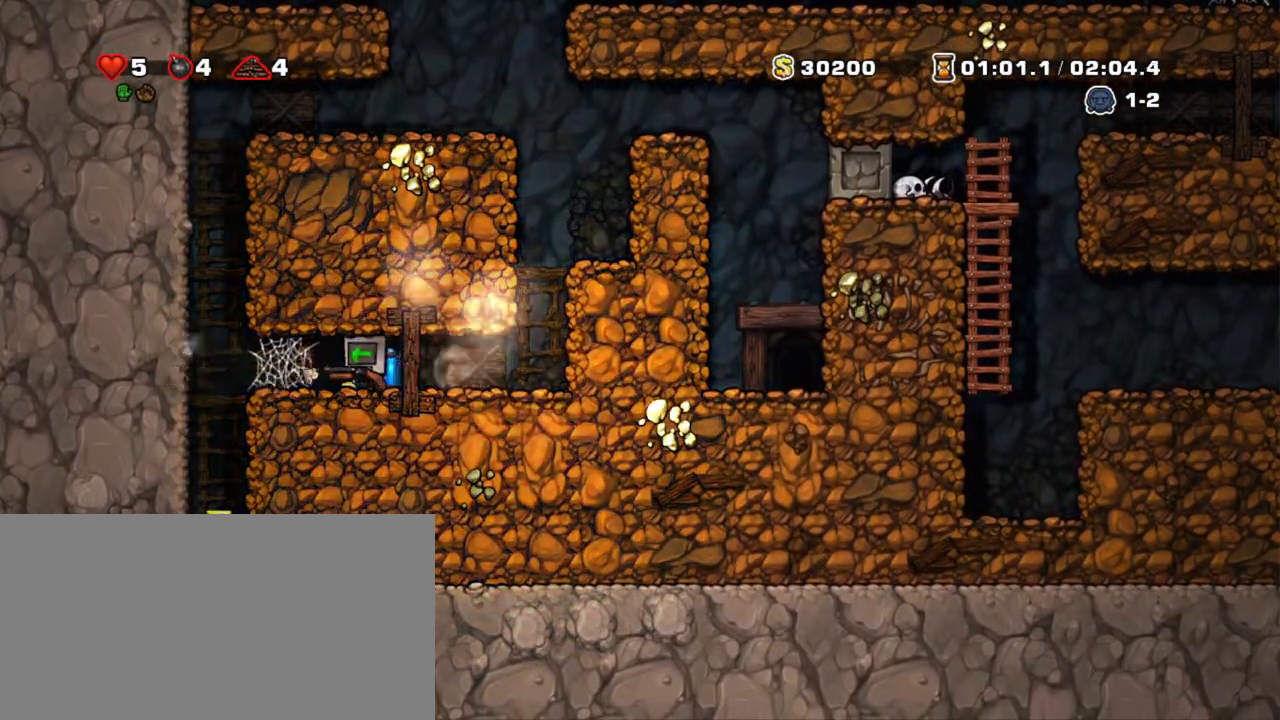
{"keys": ["left", "shift"], "events": [[83, "down", "down"], [167, "x", "down"], [200, "z", "down"], [250, "down", "up"], [250, "x", "up"], [350, "z", "up"]]}
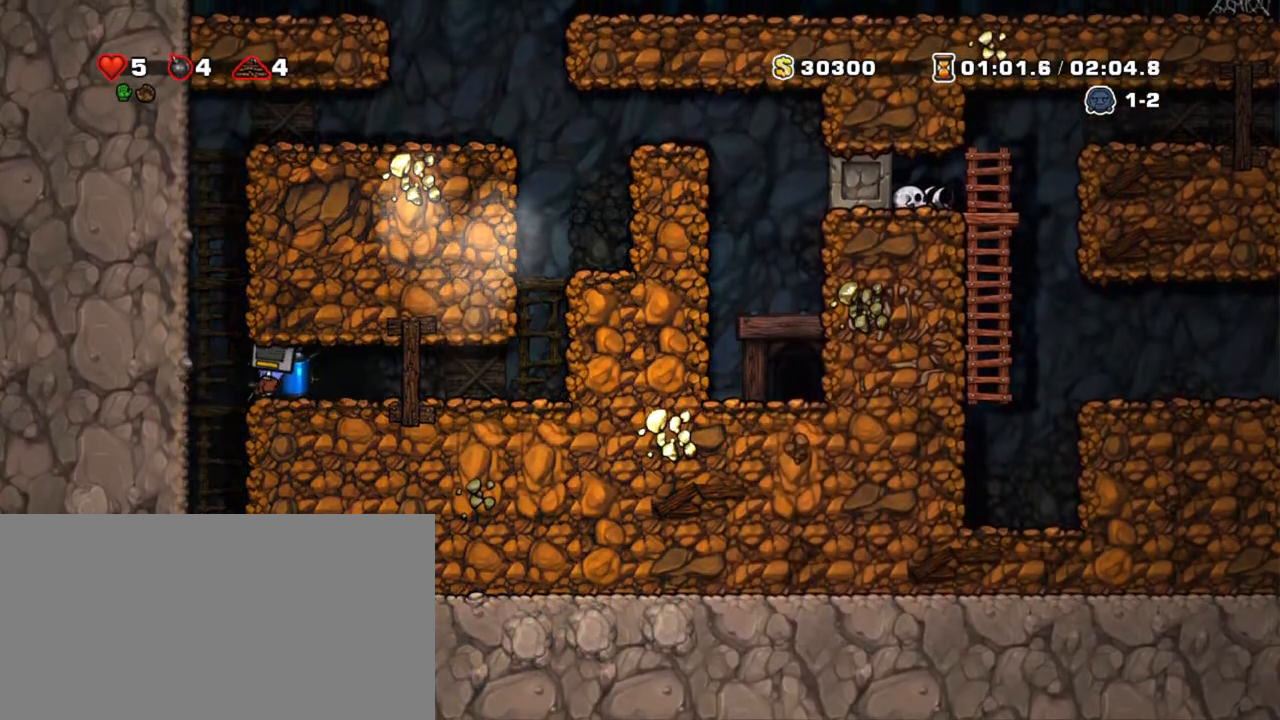
{"keys": ["left"], "events": [[33, "shift", "up"], [317, "left", "up"], [450, "left", "down"]]}
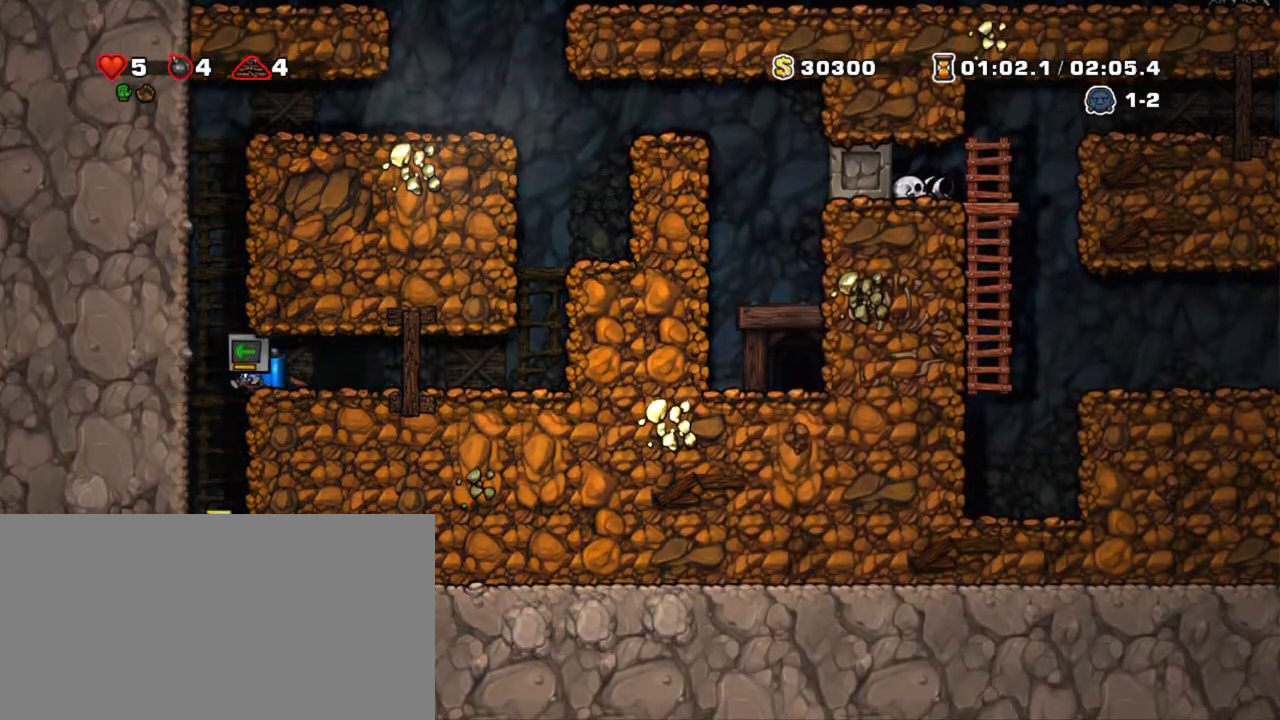
{"keys": ["shift", "z"], "events": [[50, "left", "up"], [100, "x", "down"], [200, "x", "up"], [367, "shift", "down"], [417, "z", "down"]]}
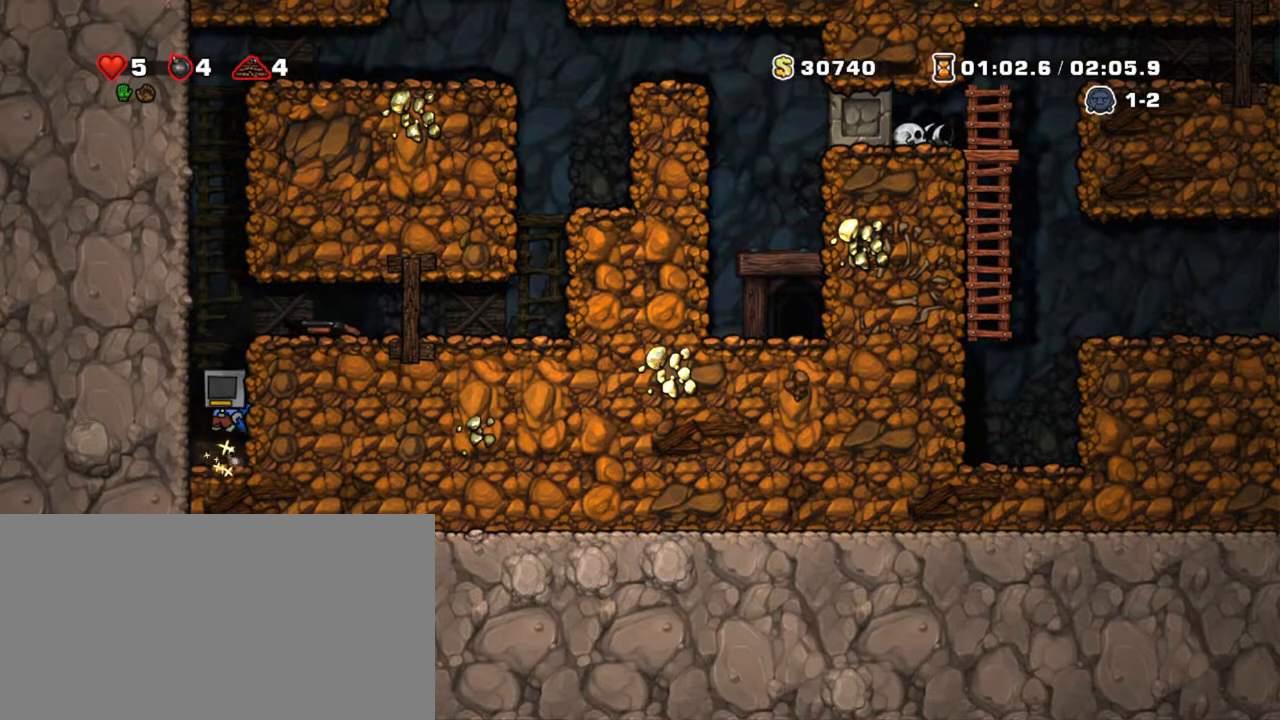
{"keys": ["down", "right", "shift"], "events": [[67, "z", "up"], [117, "z", "down"], [167, "right", "down"], [250, "z", "up"], [450, "down", "down"]]}
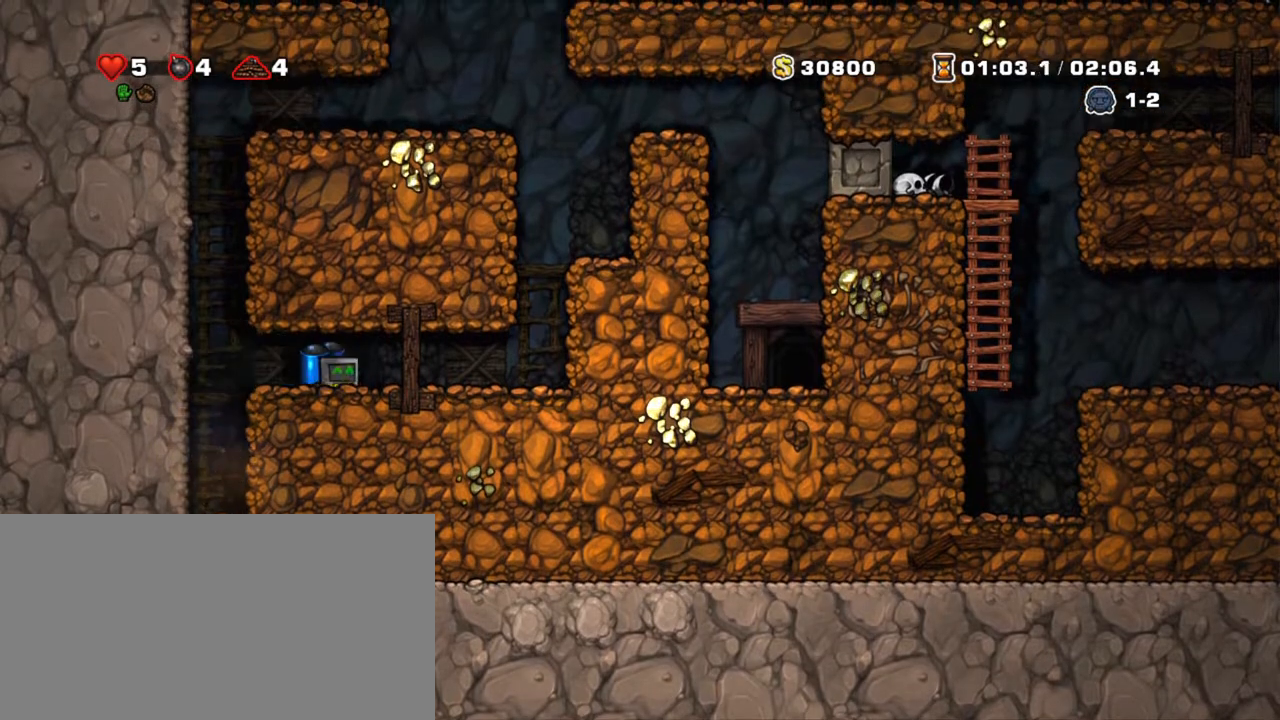
{"keys": ["right", "shift"], "events": [[50, "x", "down"], [133, "down", "up"], [167, "x", "up"]]}
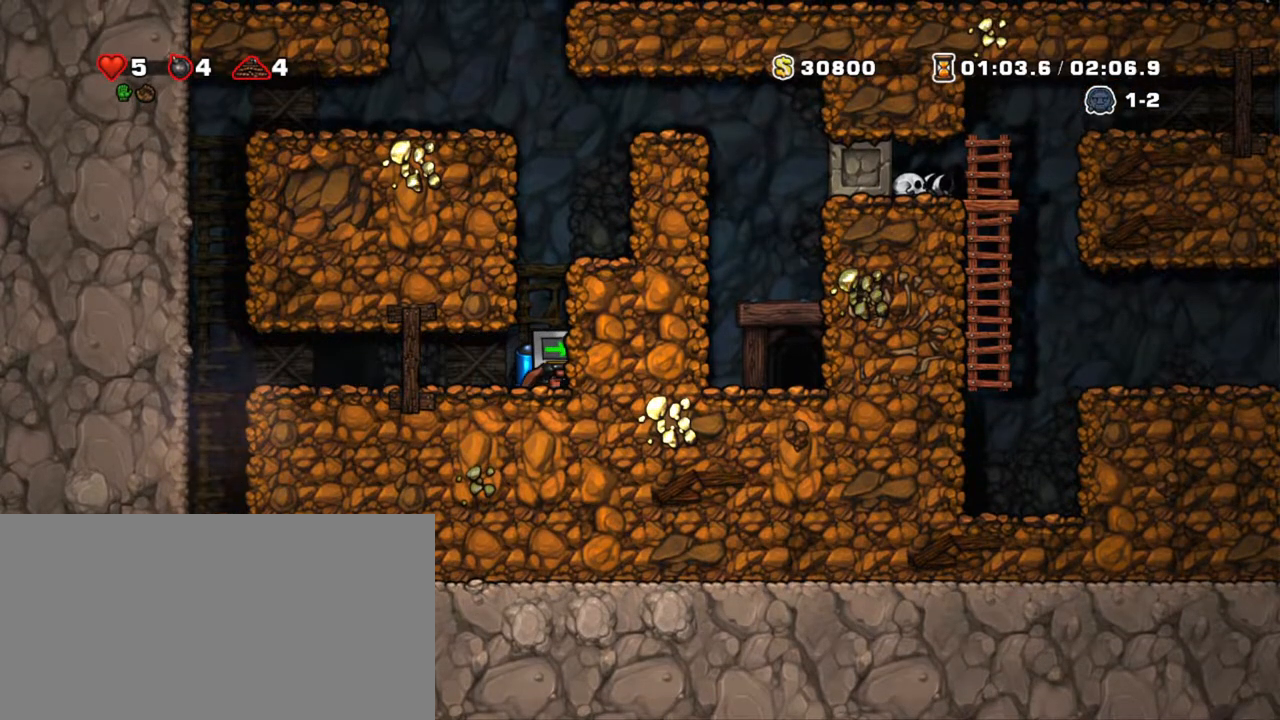
{"keys": ["shift", "z"], "events": [[17, "z", "down"], [100, "right", "up"], [150, "z", "up"], [183, "z", "down"]]}
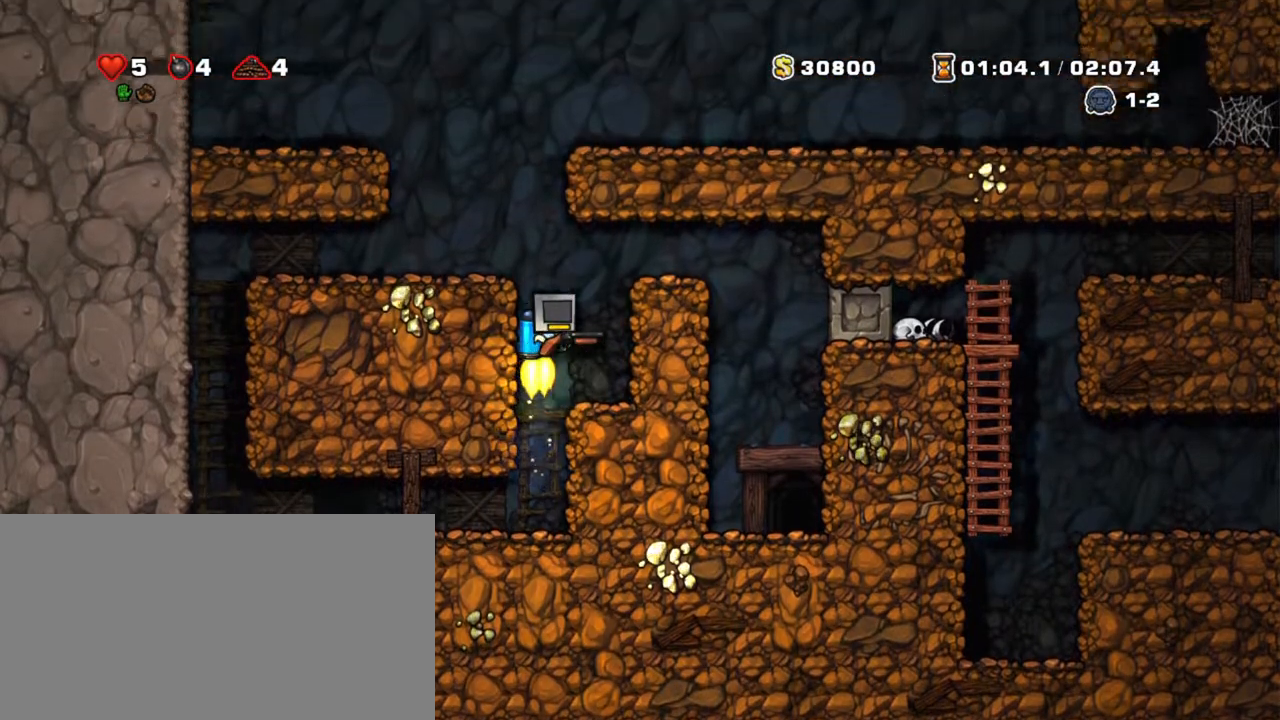
{"keys": ["right", "shift", "z"], "events": [[483, "right", "down"]]}
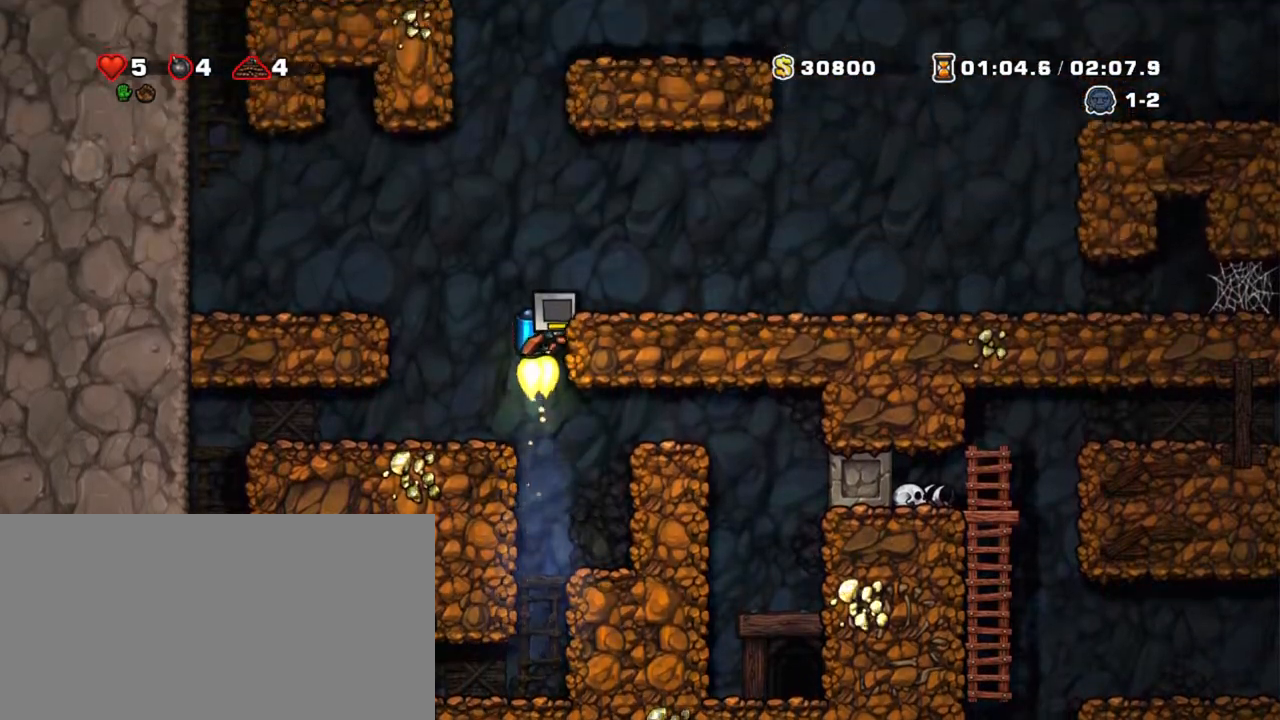
{"keys": ["right", "shift"], "events": [[183, "z", "up"]]}
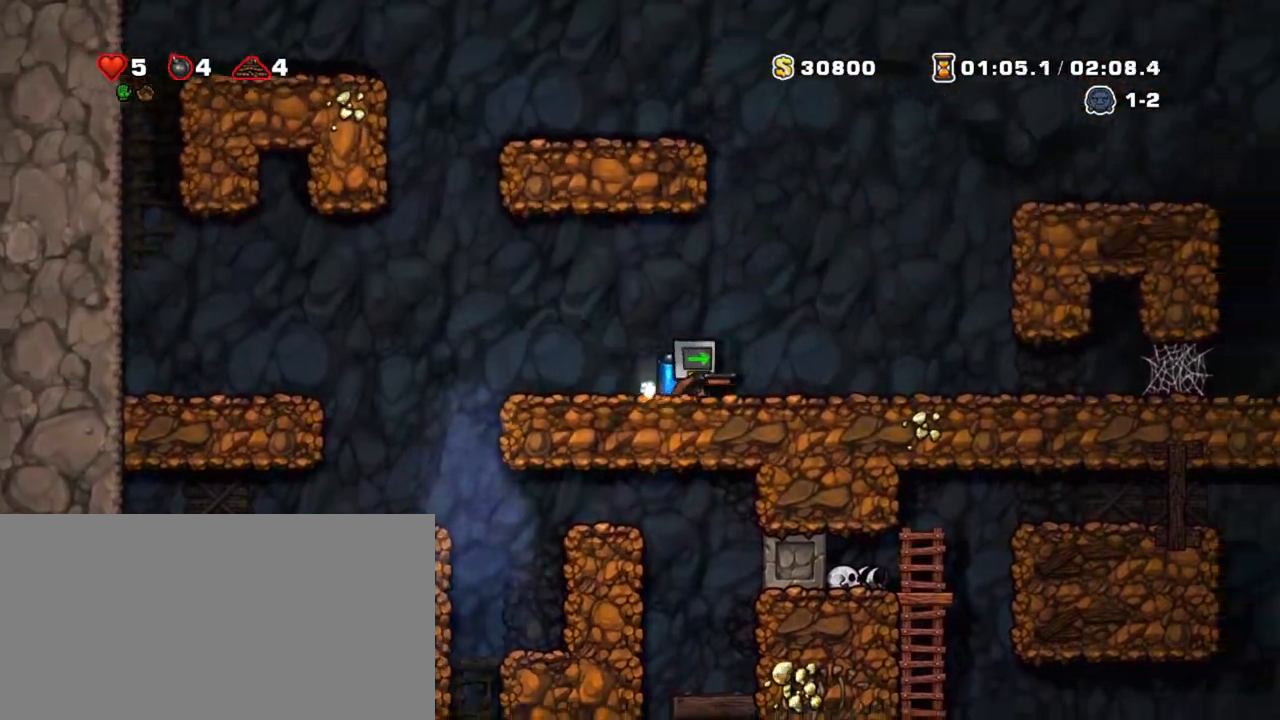
{"keys": ["right", "shift"], "events": []}
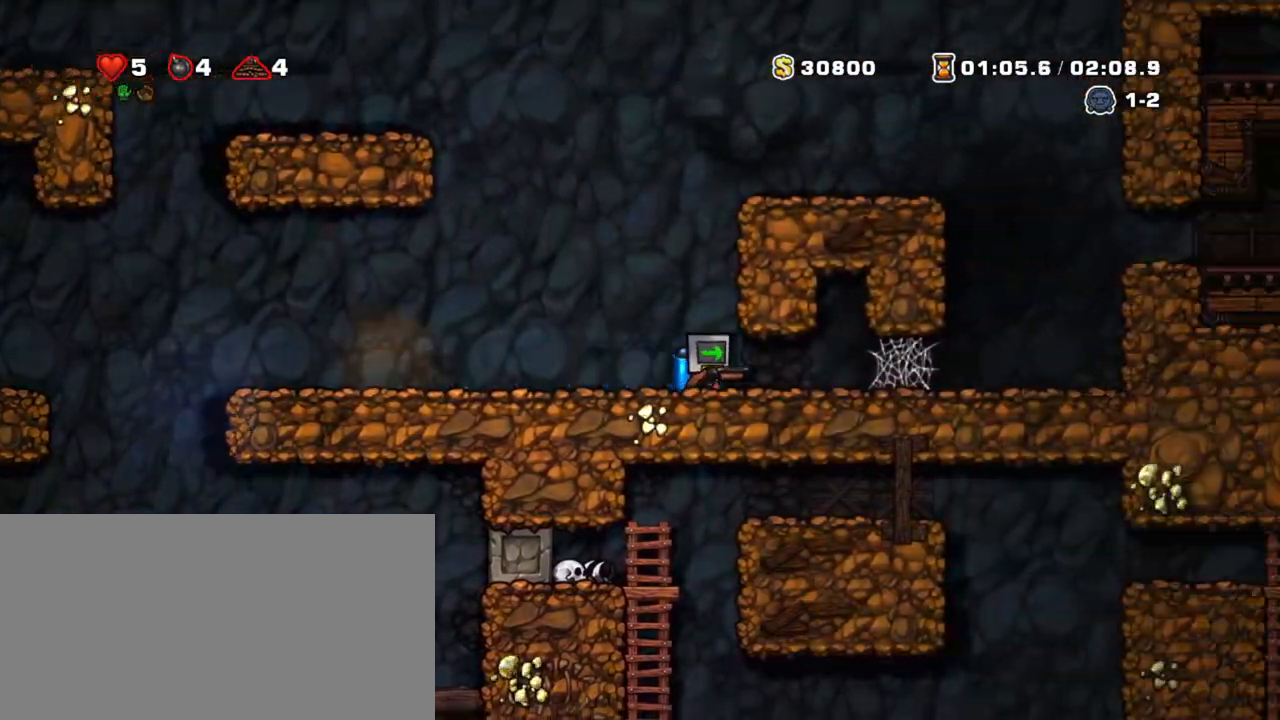
{"keys": ["shift", "z"], "events": [[300, "down", "down"], [350, "x", "down"], [433, "z", "down"], [483, "down", "up"], [483, "right", "up"], [483, "x", "up"]]}
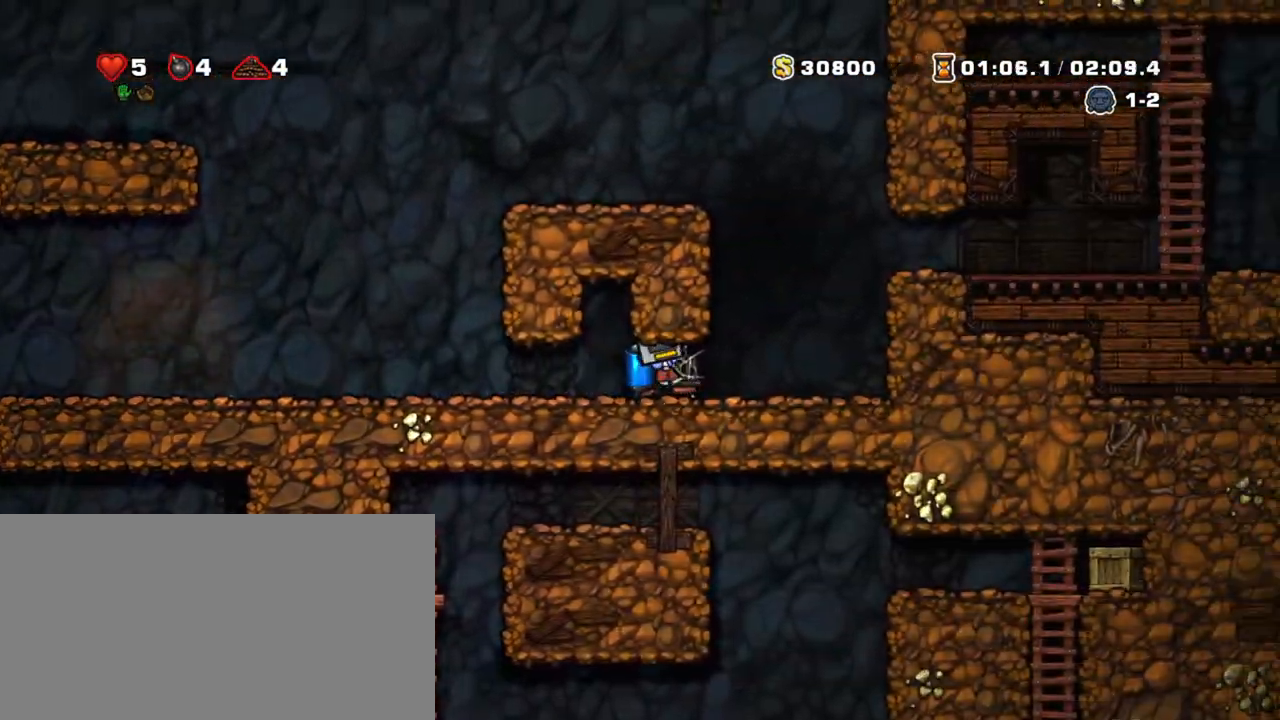
{"keys": ["shift"], "events": [[33, "z", "up"]]}
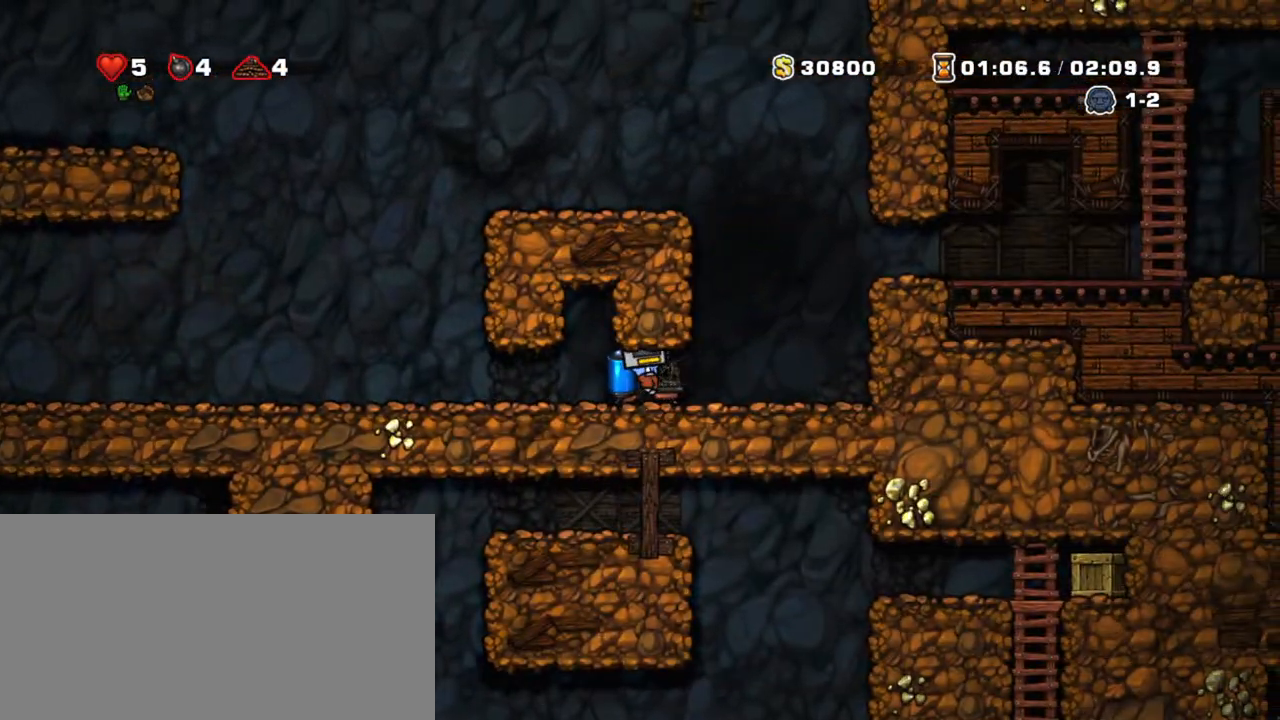
{"keys": ["right", "shift"], "events": [[50, "down", "down"], [283, "right", "down"], [283, "x", "down"], [383, "x", "up"], [433, "down", "up"]]}
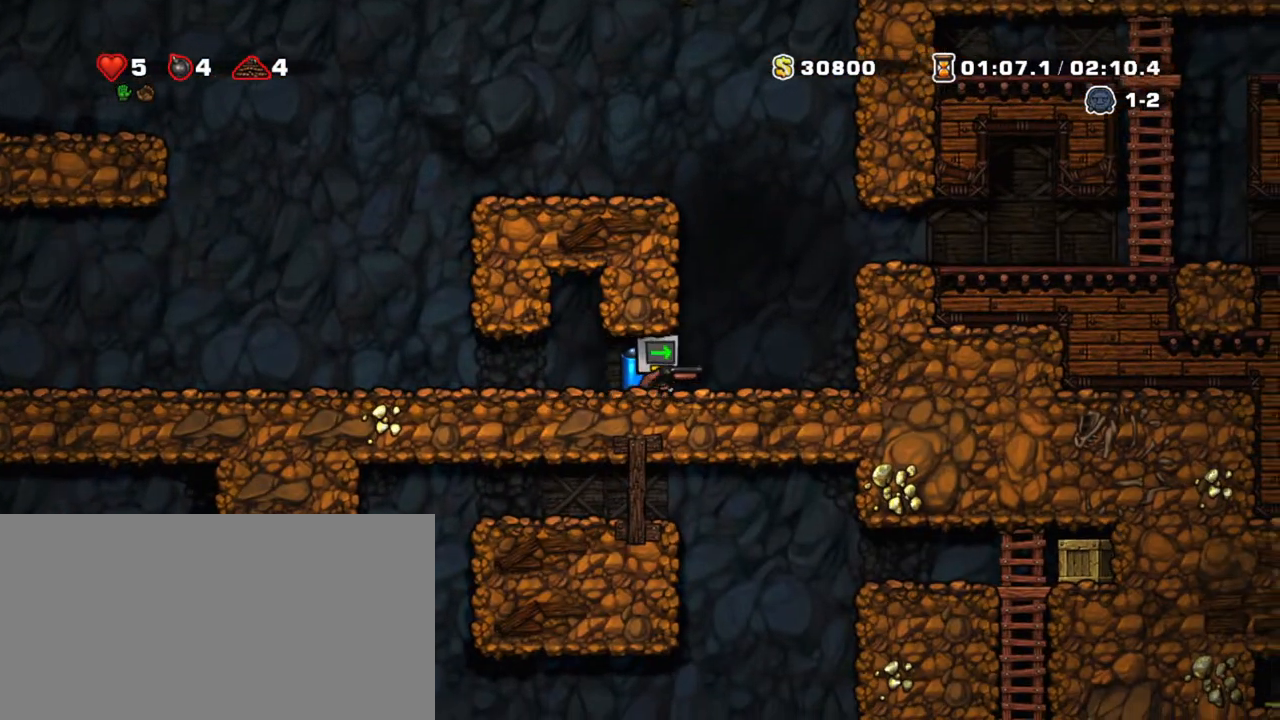
{"keys": ["right", "shift"], "events": [[67, "z", "down"], [167, "z", "up"], [200, "z", "down"], [500, "z", "up"]]}
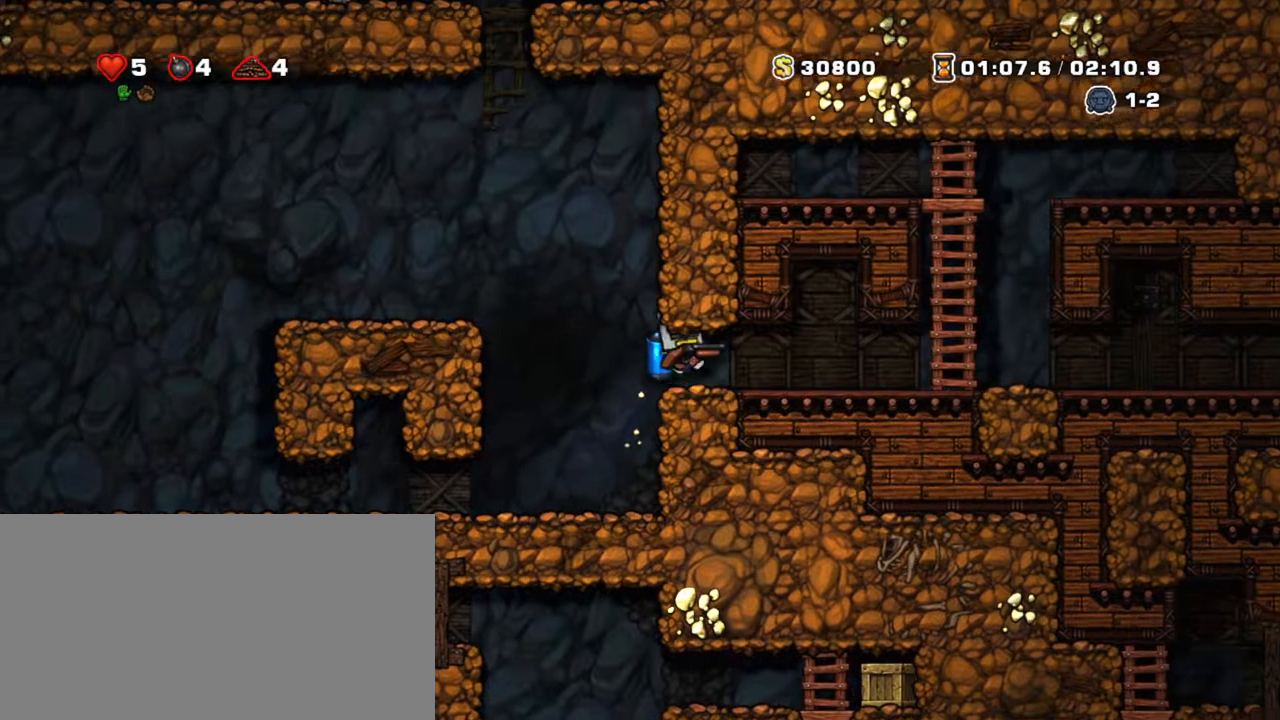
{"keys": ["right", "shift"], "events": []}
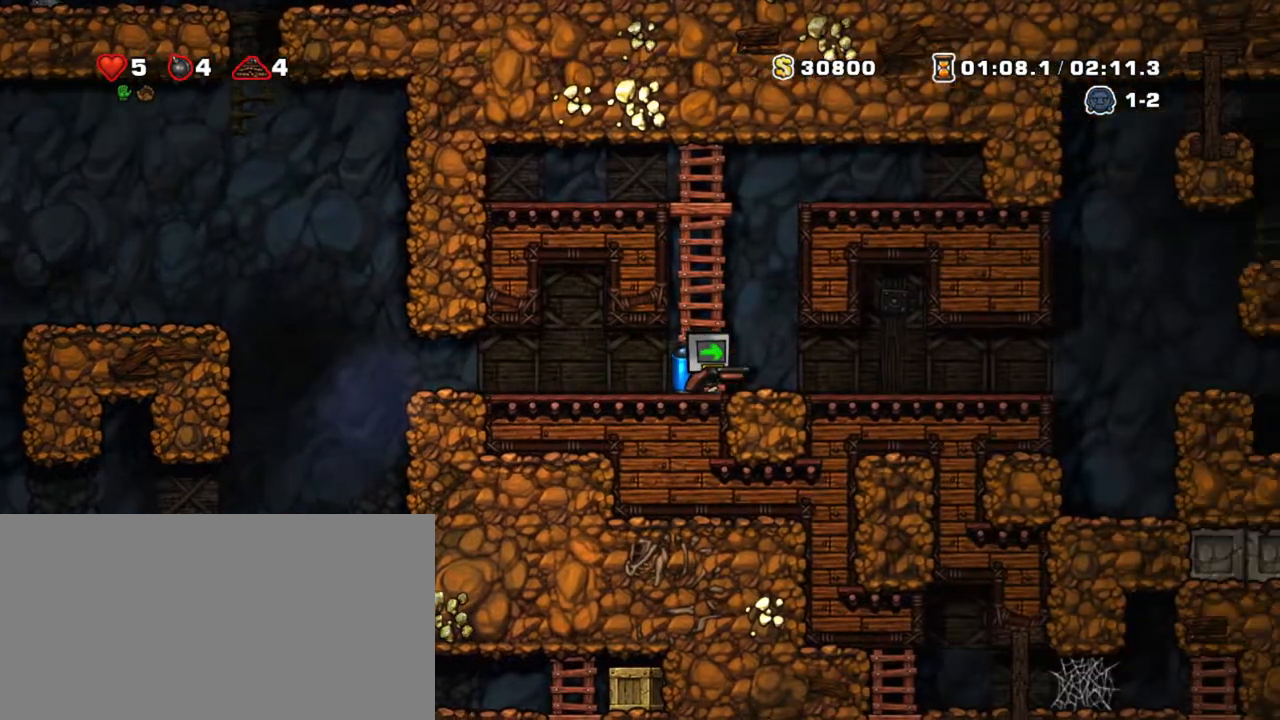
{"keys": ["down", "right", "shift"], "events": [[383, "down", "down"]]}
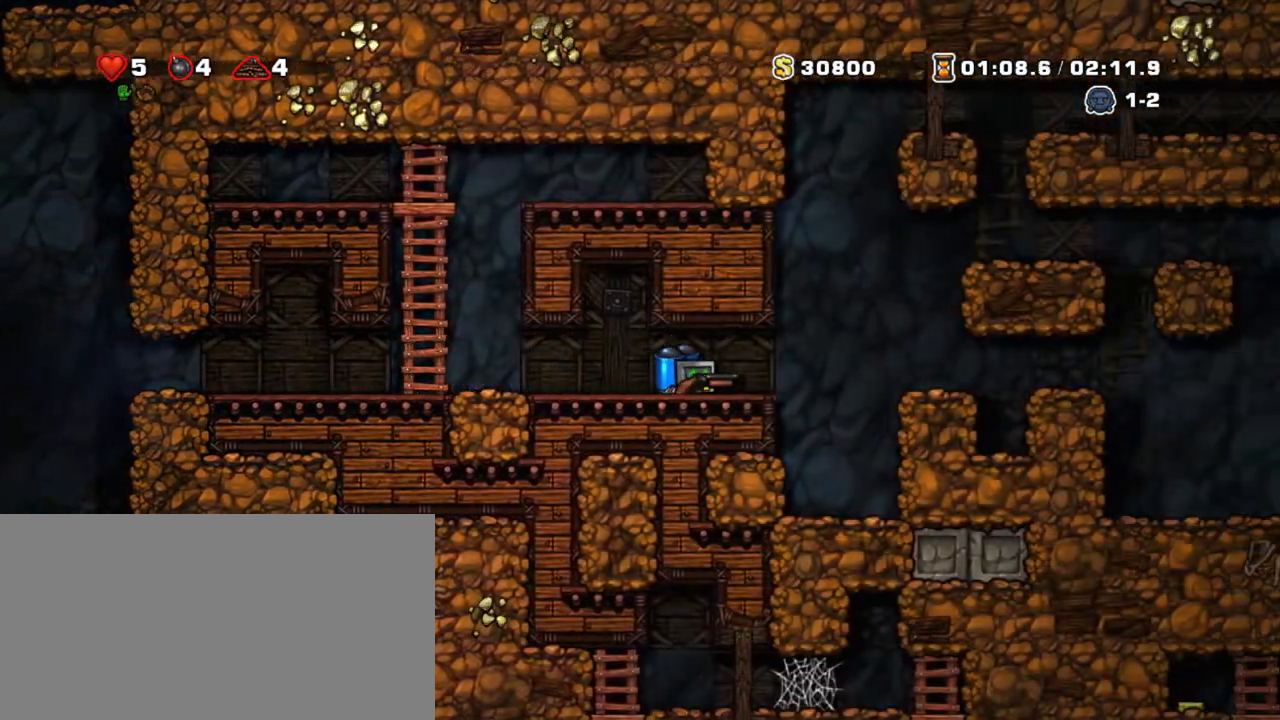
{"keys": ["down", "shift"], "events": [[17, "down", "up"], [200, "down", "down"], [350, "right", "up"]]}
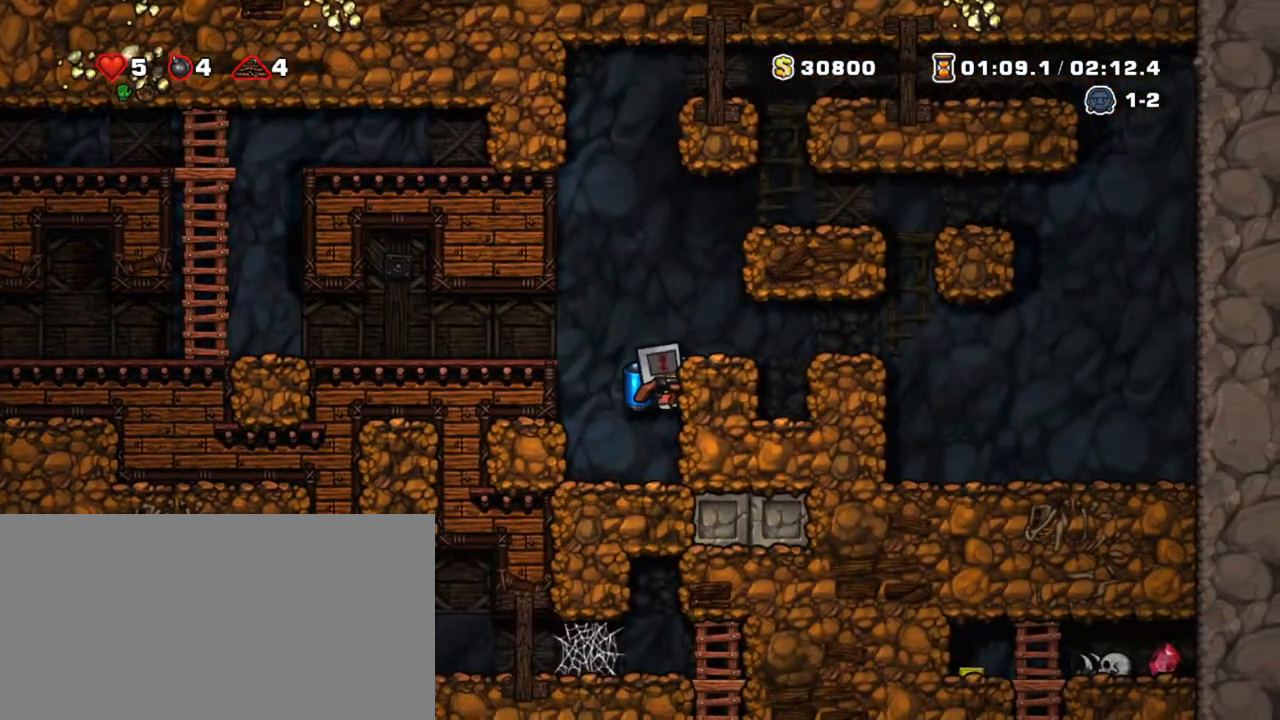
{"keys": ["down", "shift"], "events": []}
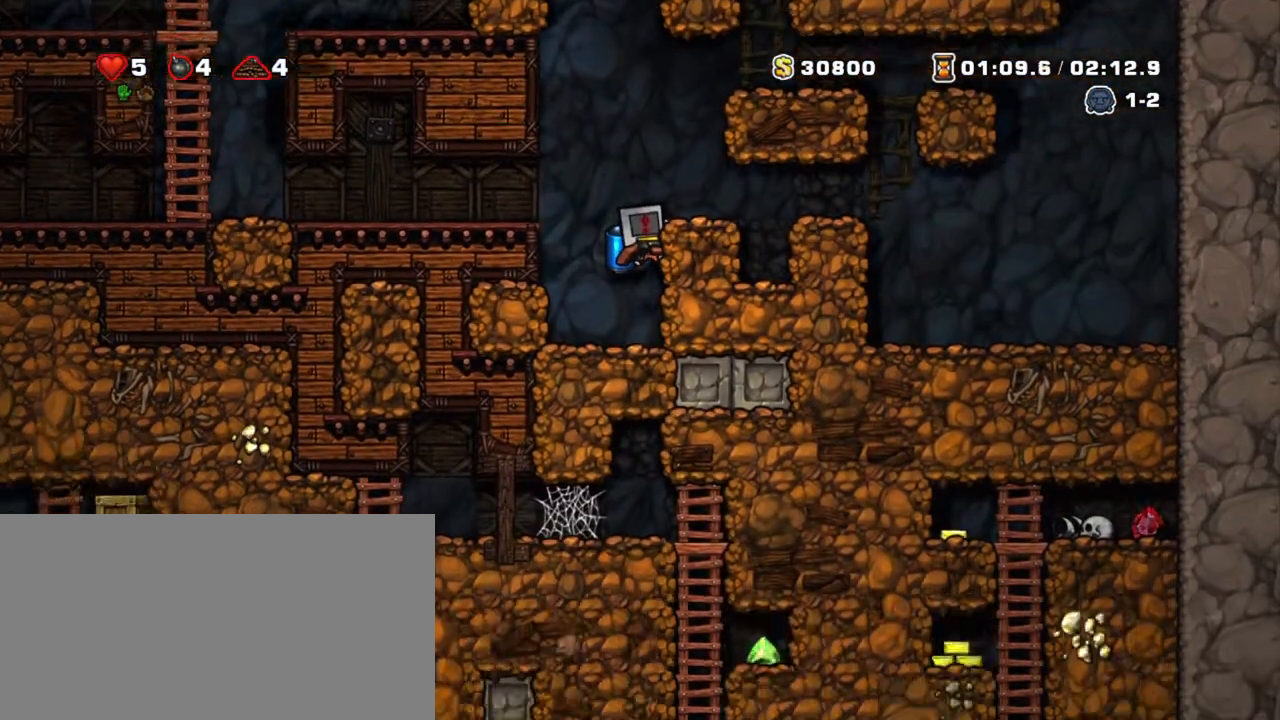
{"keys": ["down", "shift"], "events": []}
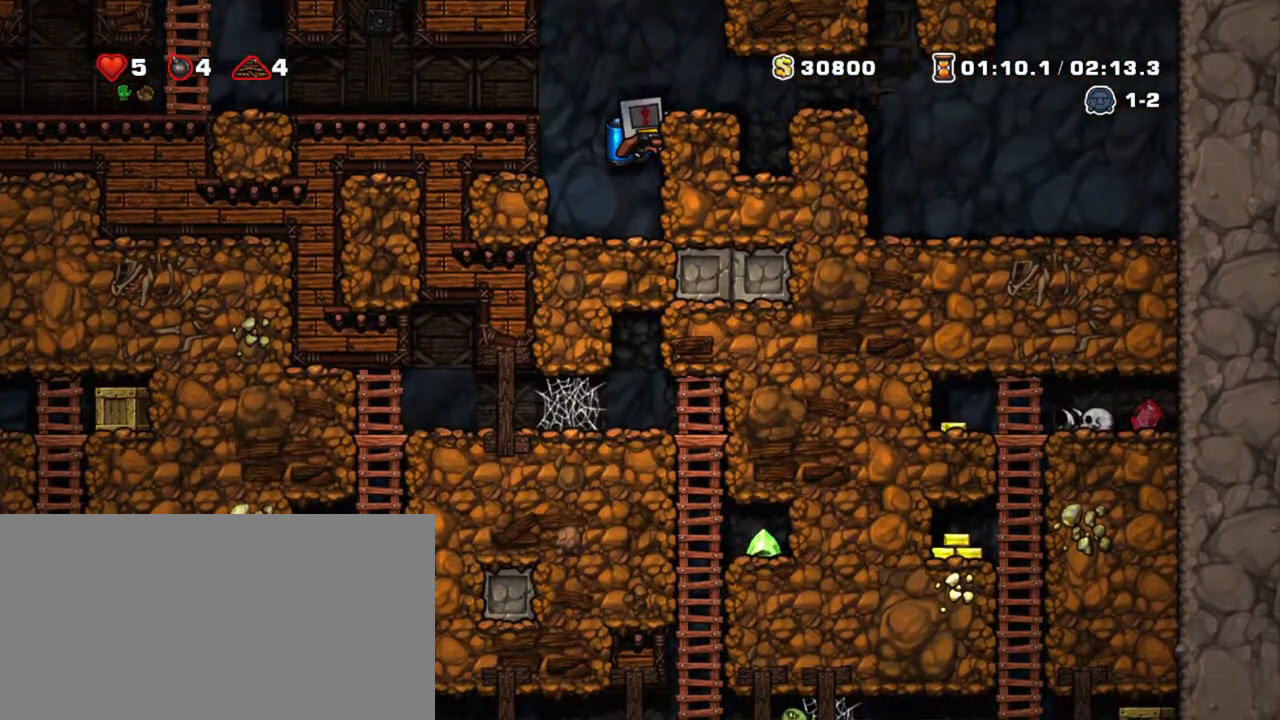
{"keys": ["left", "shift", "z"], "events": [[433, "down", "up"], [433, "left", "down"], [433, "z", "down"]]}
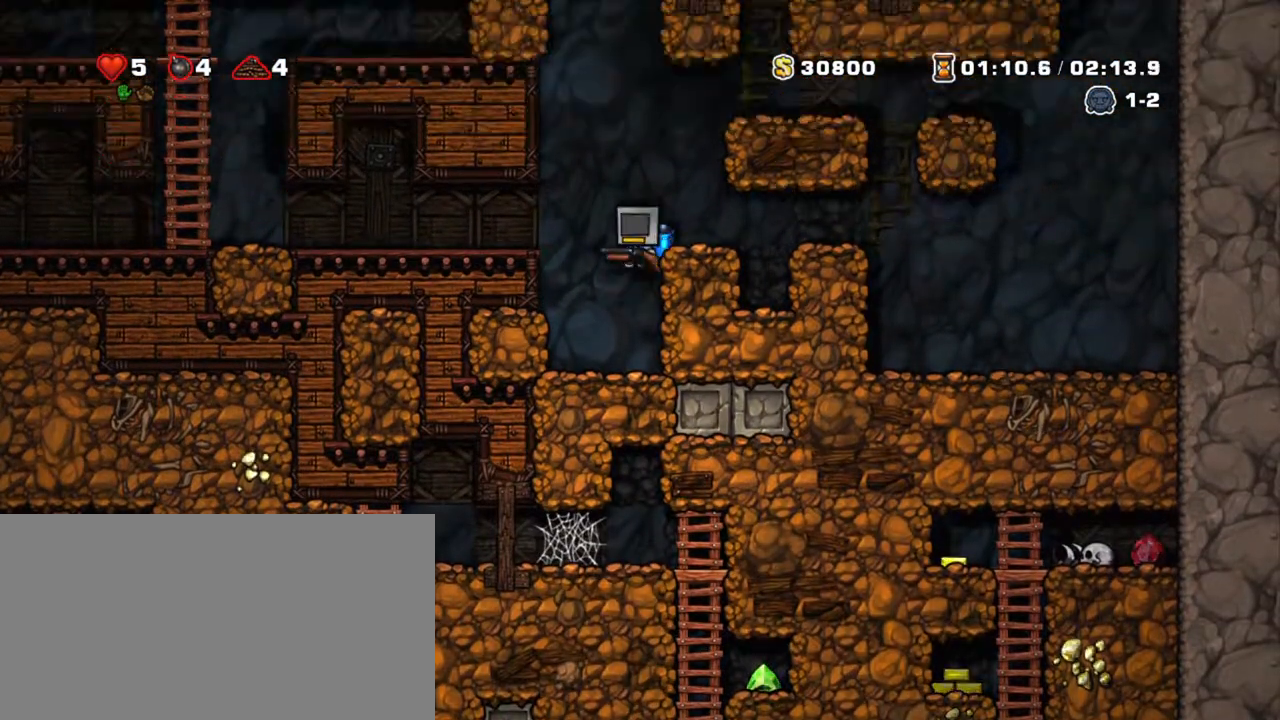
{"keys": ["left", "shift"], "events": [[133, "z", "up"]]}
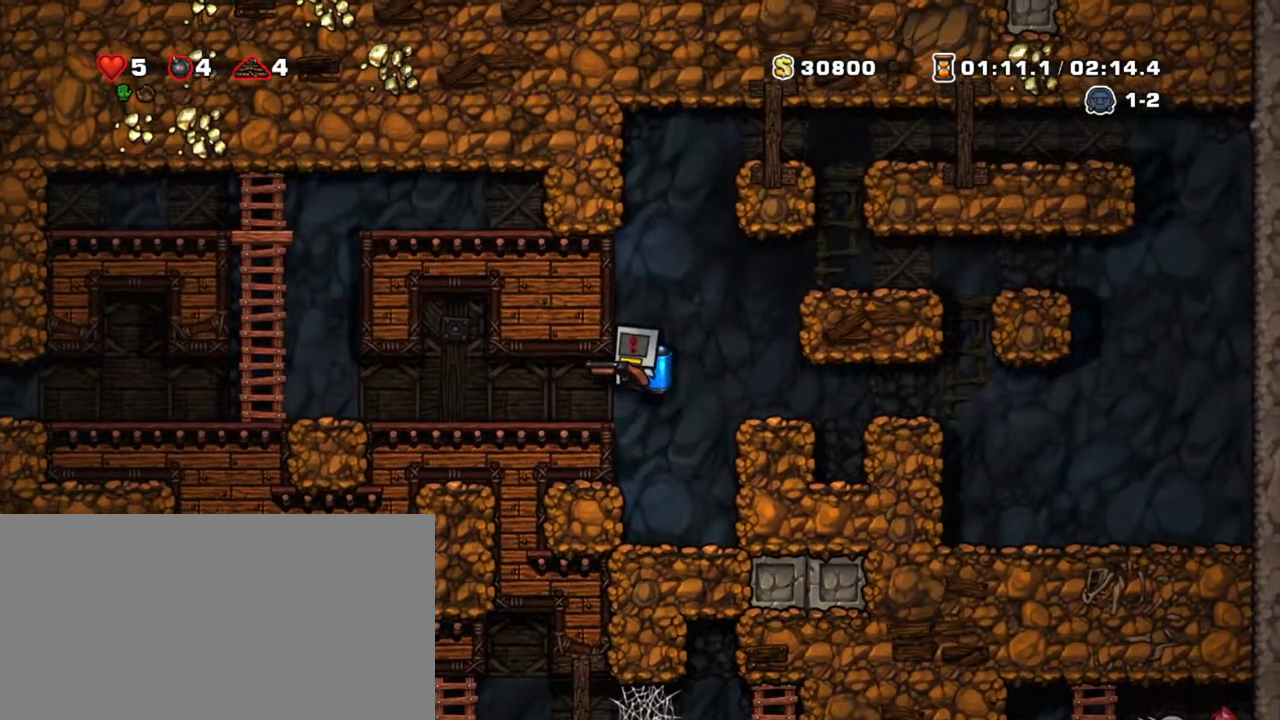
{"keys": ["left", "shift"], "events": [[17, "down", "down"], [50, "z", "down"], [150, "down", "up"], [150, "z", "up"]]}
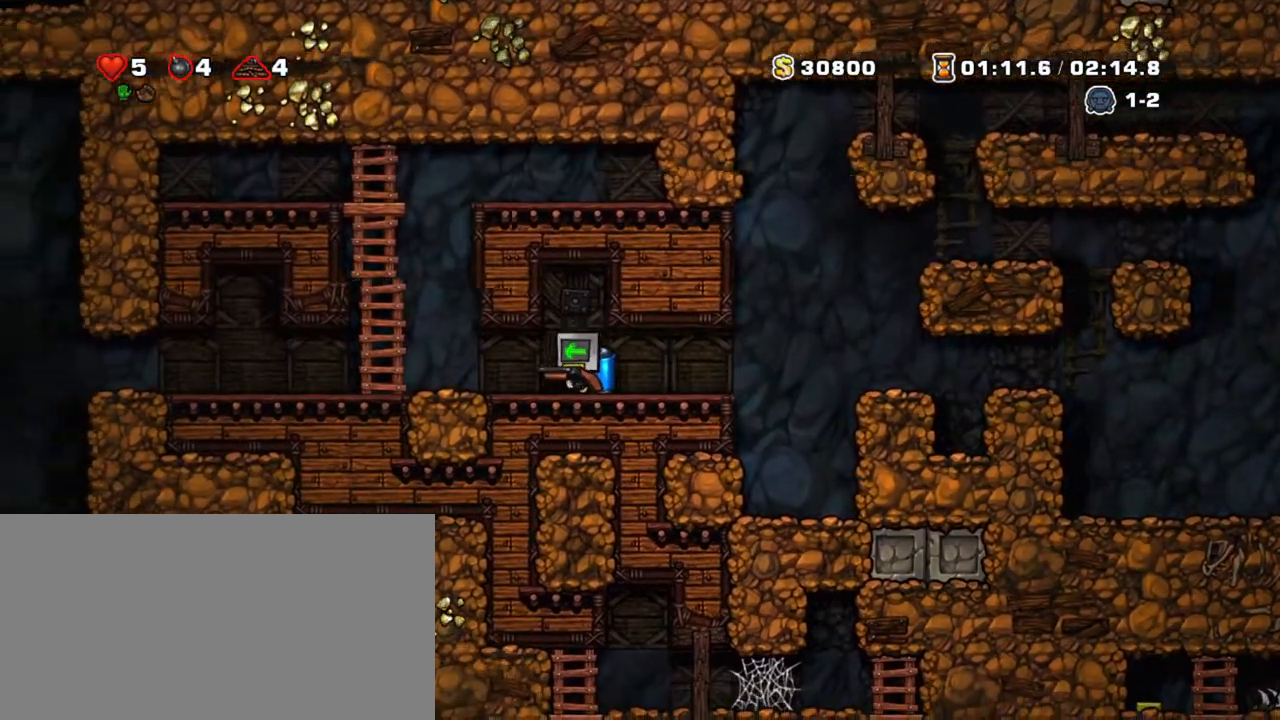
{"keys": ["left", "shift", "x"], "events": [[400, "down", "down"], [433, "x", "down"], [483, "down", "up"]]}
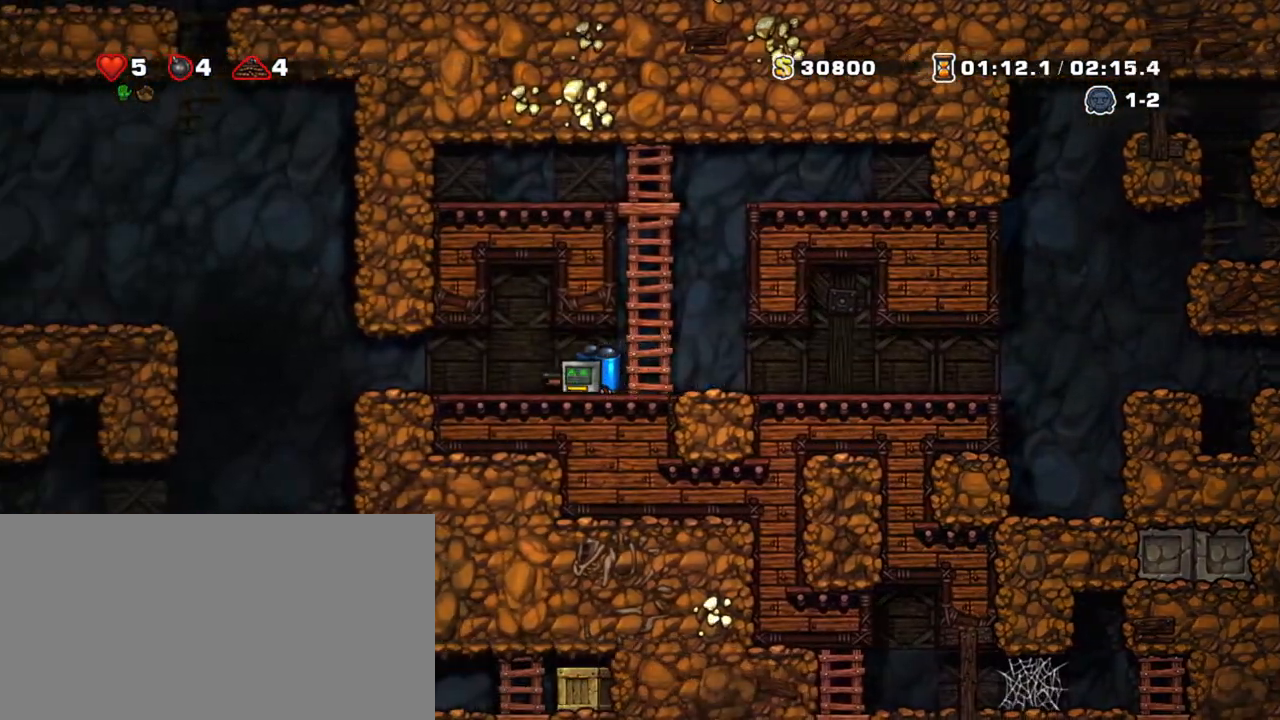
{"keys": ["shift"], "events": [[33, "x", "up"], [450, "left", "up"]]}
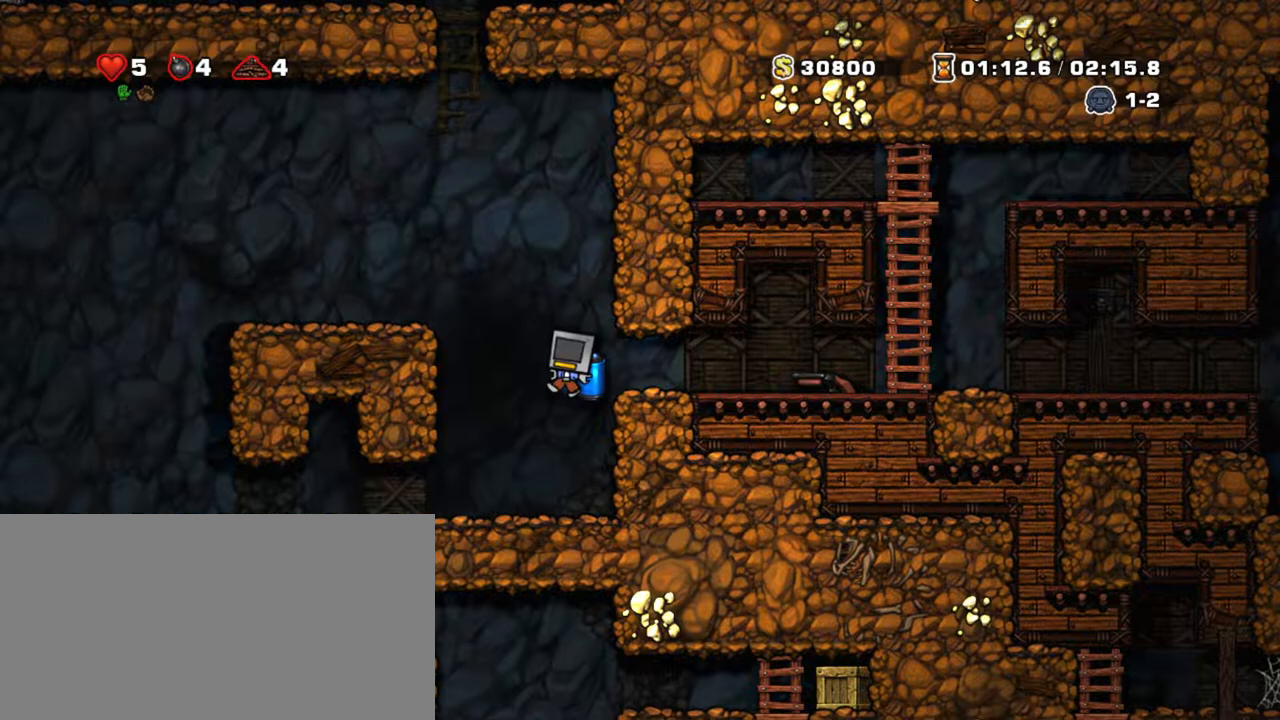
{"keys": ["down", "right", "s", "shift"], "events": [[200, "right", "down"], [383, "down", "down"], [483, "s", "down"]]}
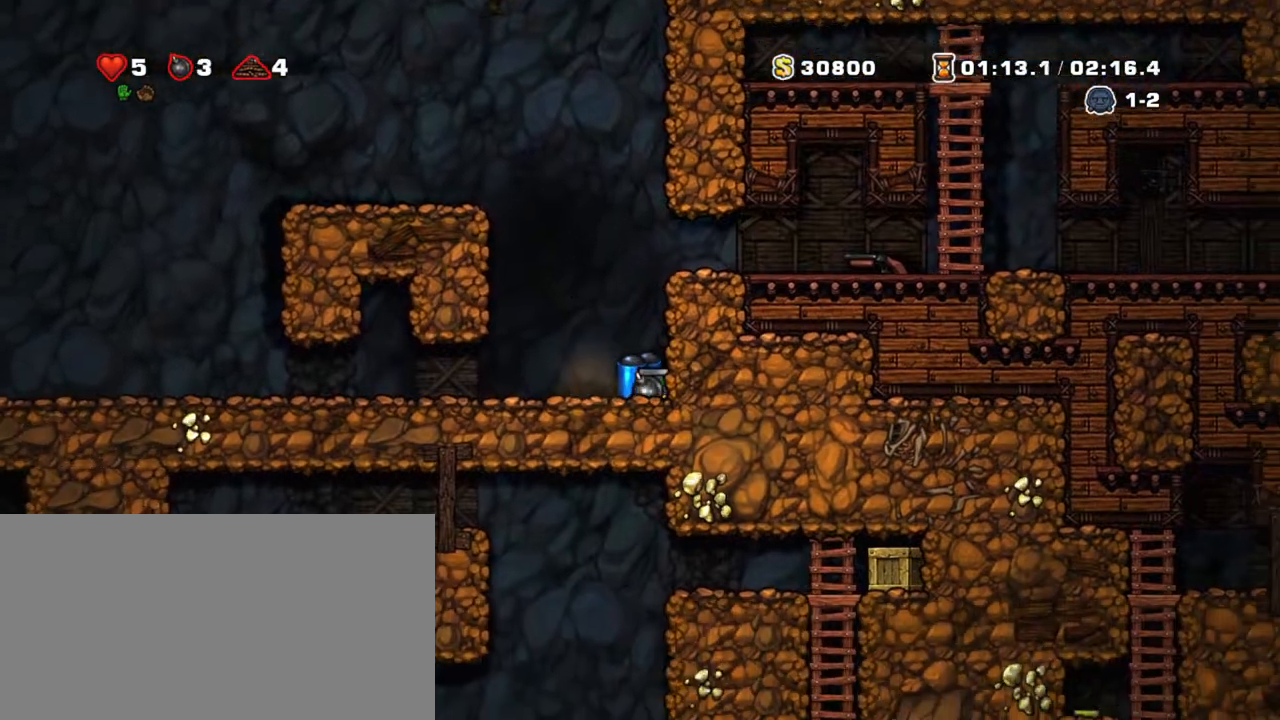
{"keys": ["right", "shift", "z"], "events": [[67, "s", "up"], [167, "x", "down"], [250, "x", "up"], [350, "x", "down"], [400, "z", "down"], [450, "down", "up"], [450, "x", "up"]]}
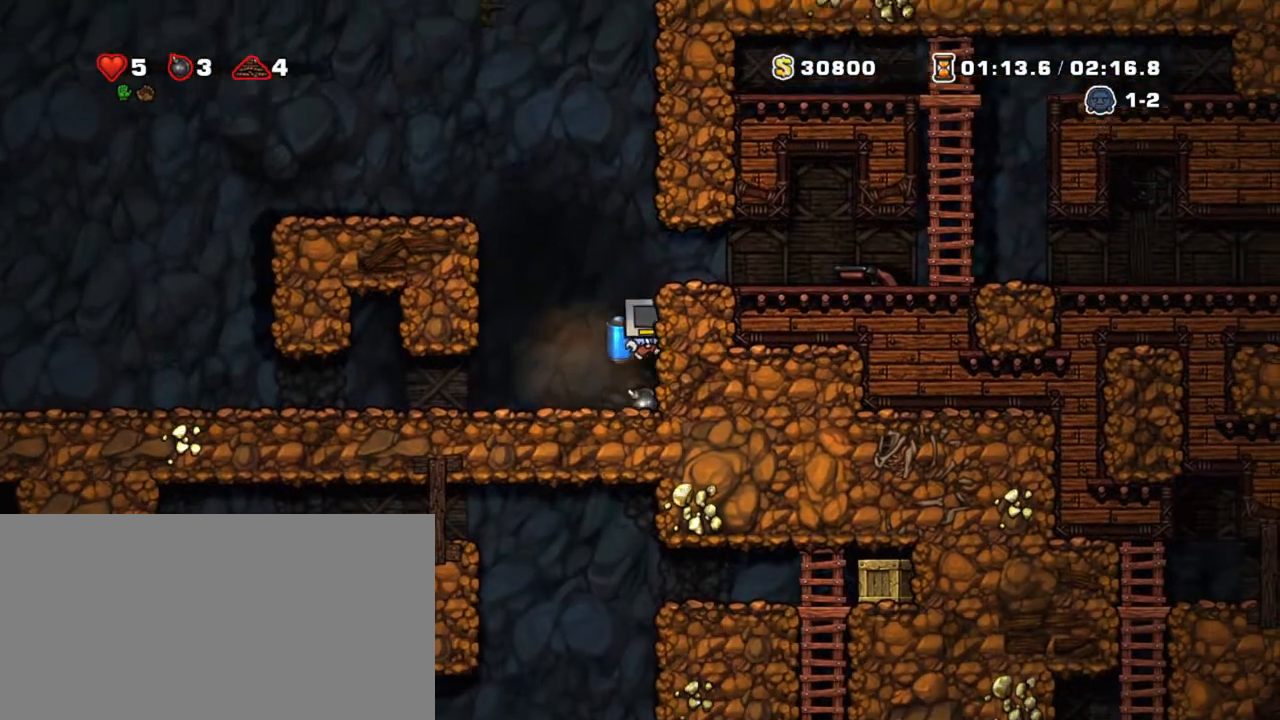
{"keys": ["right", "shift"], "events": [[267, "z", "up"]]}